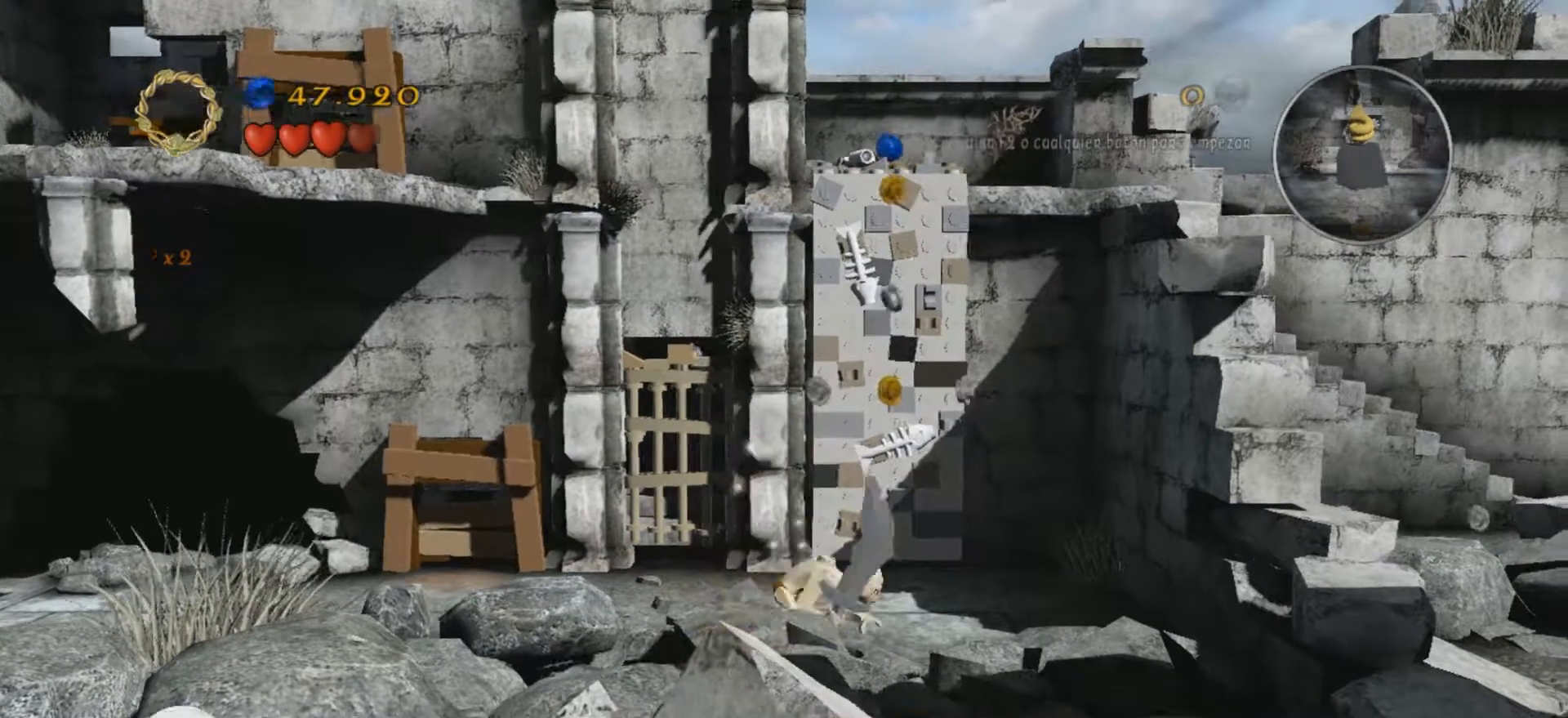
Gameplay with keyboard; each line is a JSON object with the keys held at the frame after it. "events" lists presses ("down") and releases ("up") of ".", "/", "0", "1", "2", "3", "4", "5", "6", "7", "8", "9", "a", "alt_l", "alt_r", "b", "backslash", "backspace", "c", "caps_lock", "comma", "ctrl_l", "ctrl_r", "d", "e", "equals", "f", "g", "h", "i", "j", "k", "l", "lbracket", "m", "minus", "n", "o", "p", "q", "quote", "r", "rbracket", "return", "s", "semicolon", "shift_l", "shift_r", "space", "super", "t", "tab", "tilde", "u", "v", "w", "x", "y" and "z" between this image and that frame as [ms after this image, input, new state], when the widget could be followed in between. No other keys are recorded. Mouse input is not recorded.
{"keys": ["w"], "events": [[167, "d", "up"], [200, "w", "down"]]}
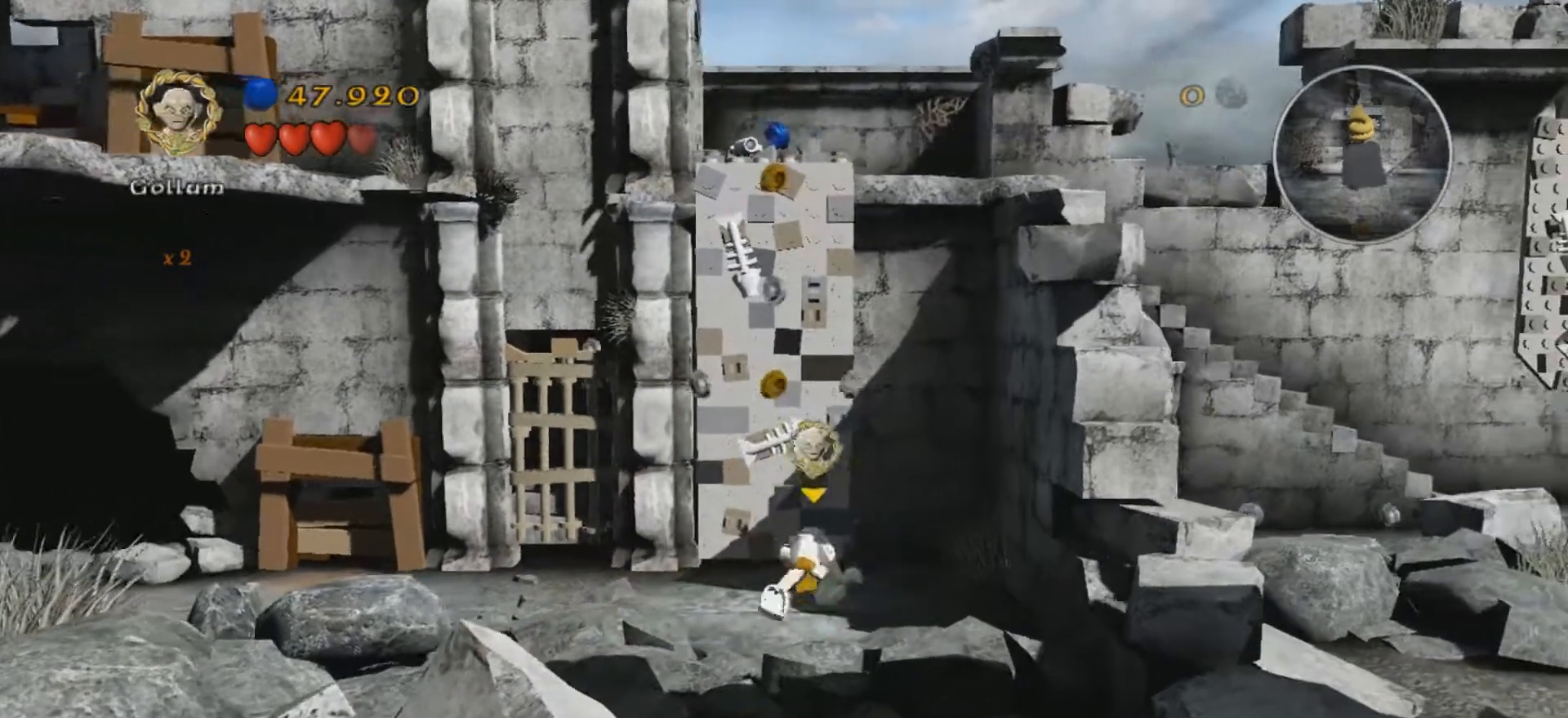
{"keys": ["w"], "events": [[66, "a", "down"], [100, "a", "up"]]}
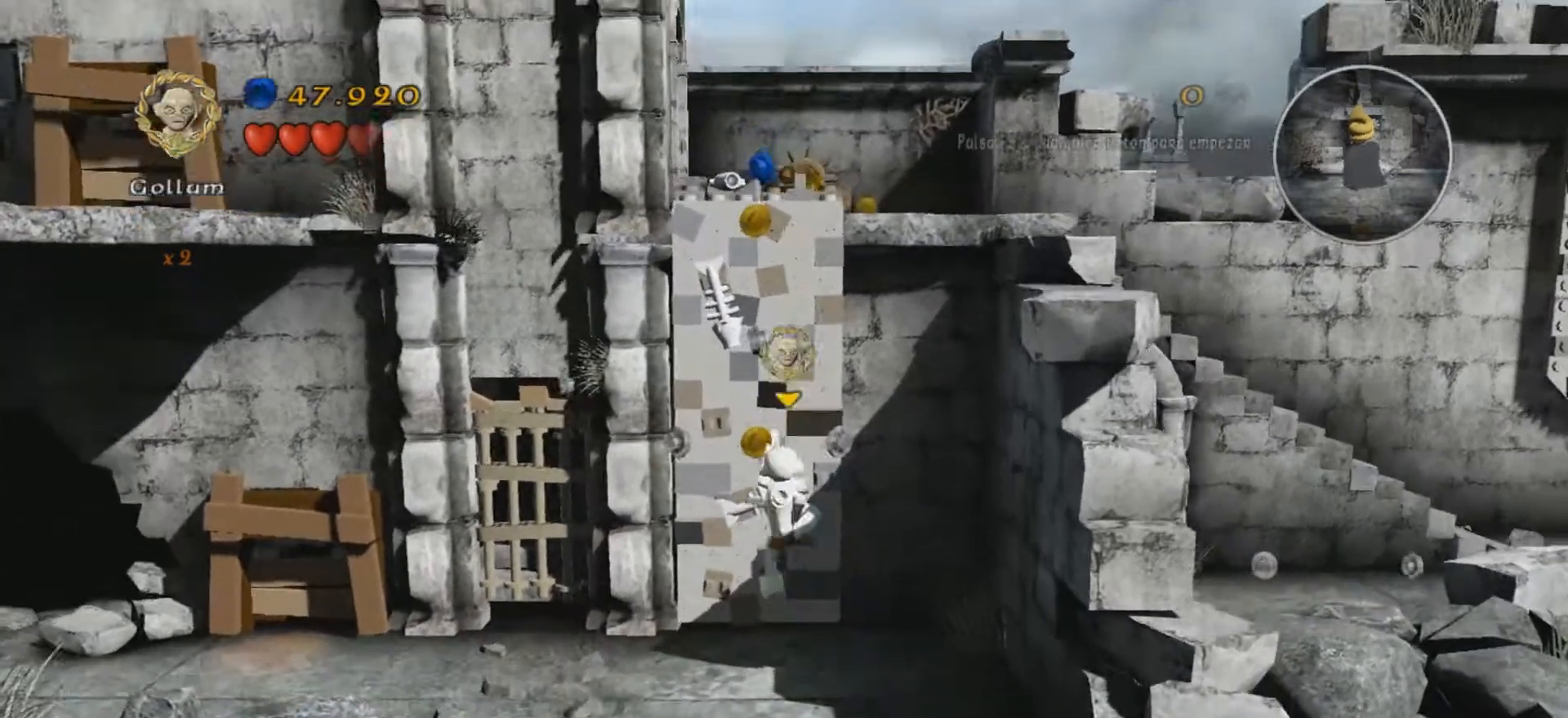
{"keys": ["w"], "events": []}
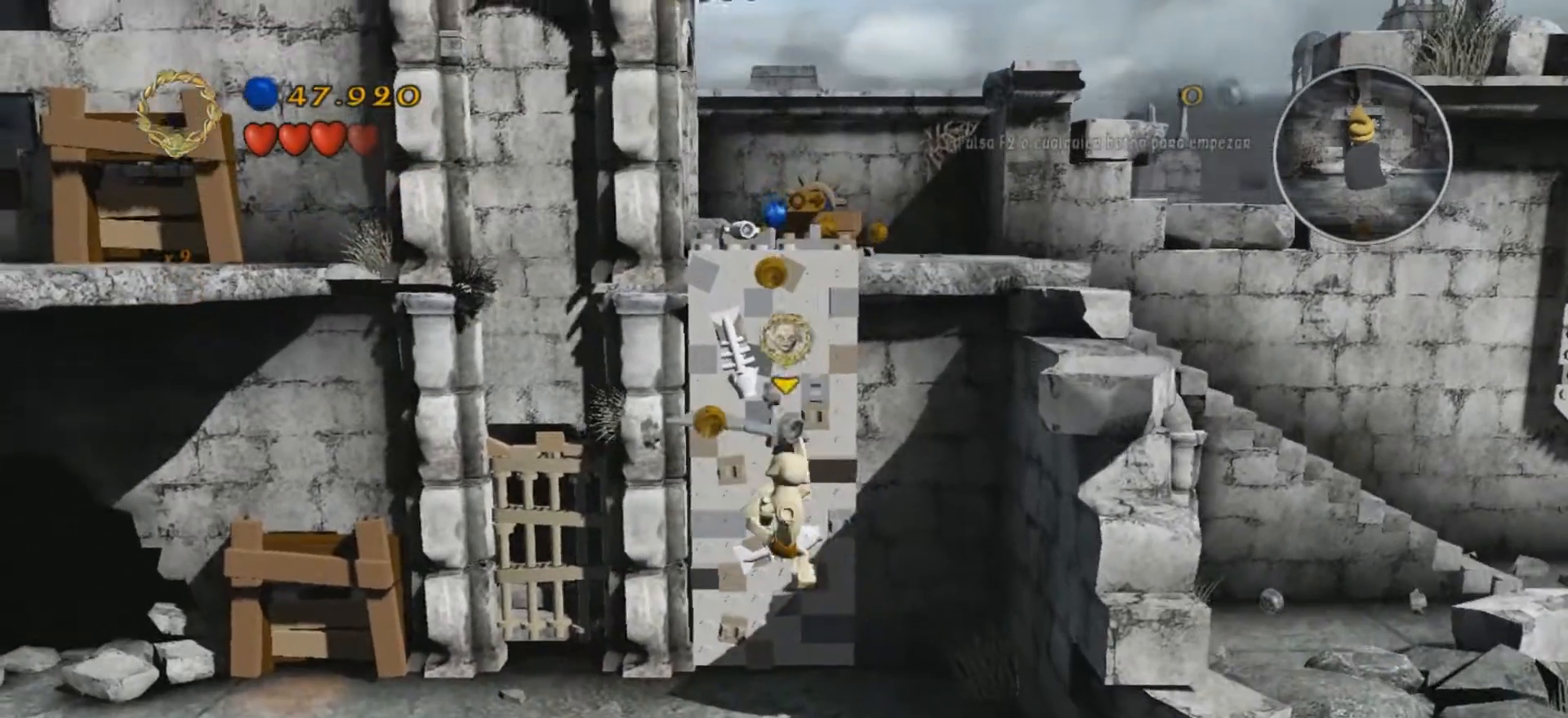
{"keys": ["w"], "events": []}
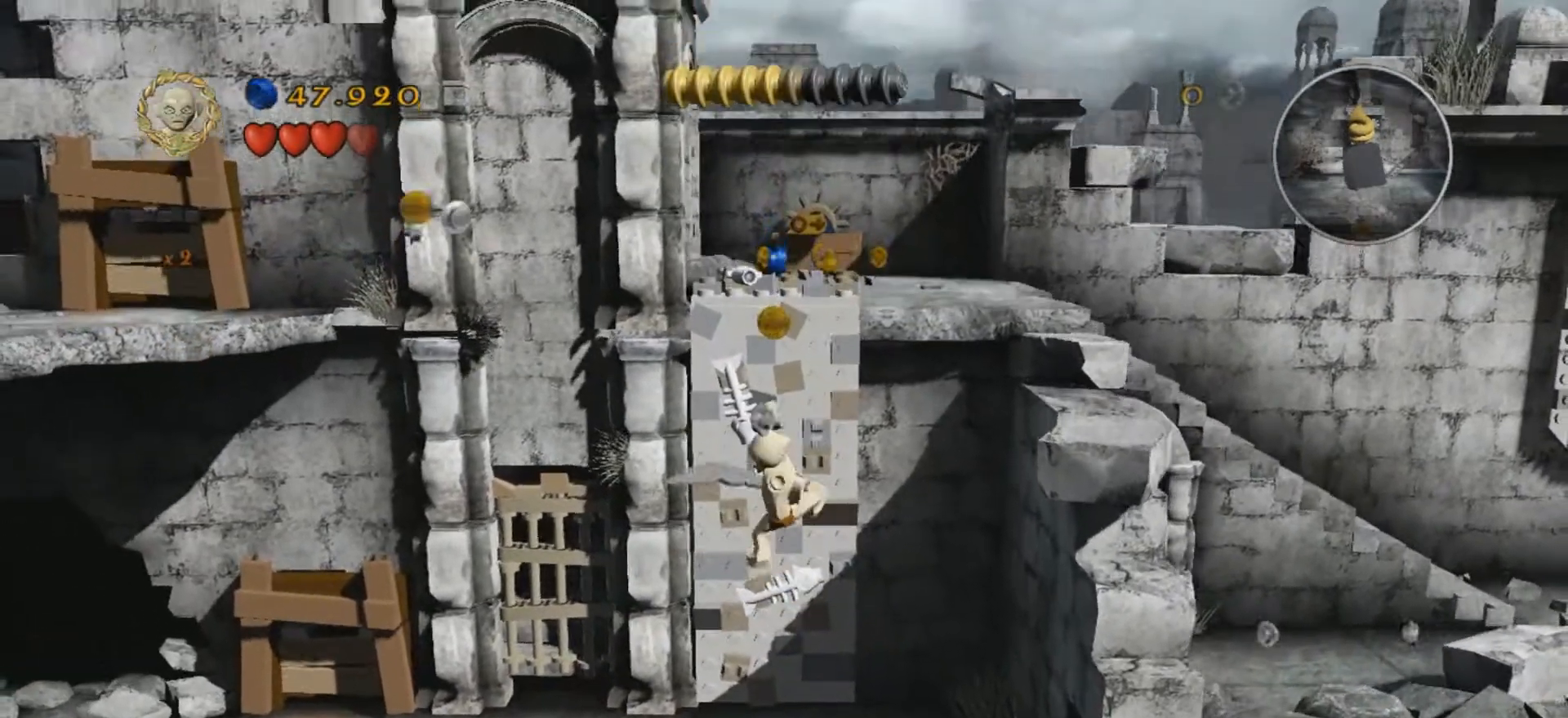
{"keys": ["w"], "events": []}
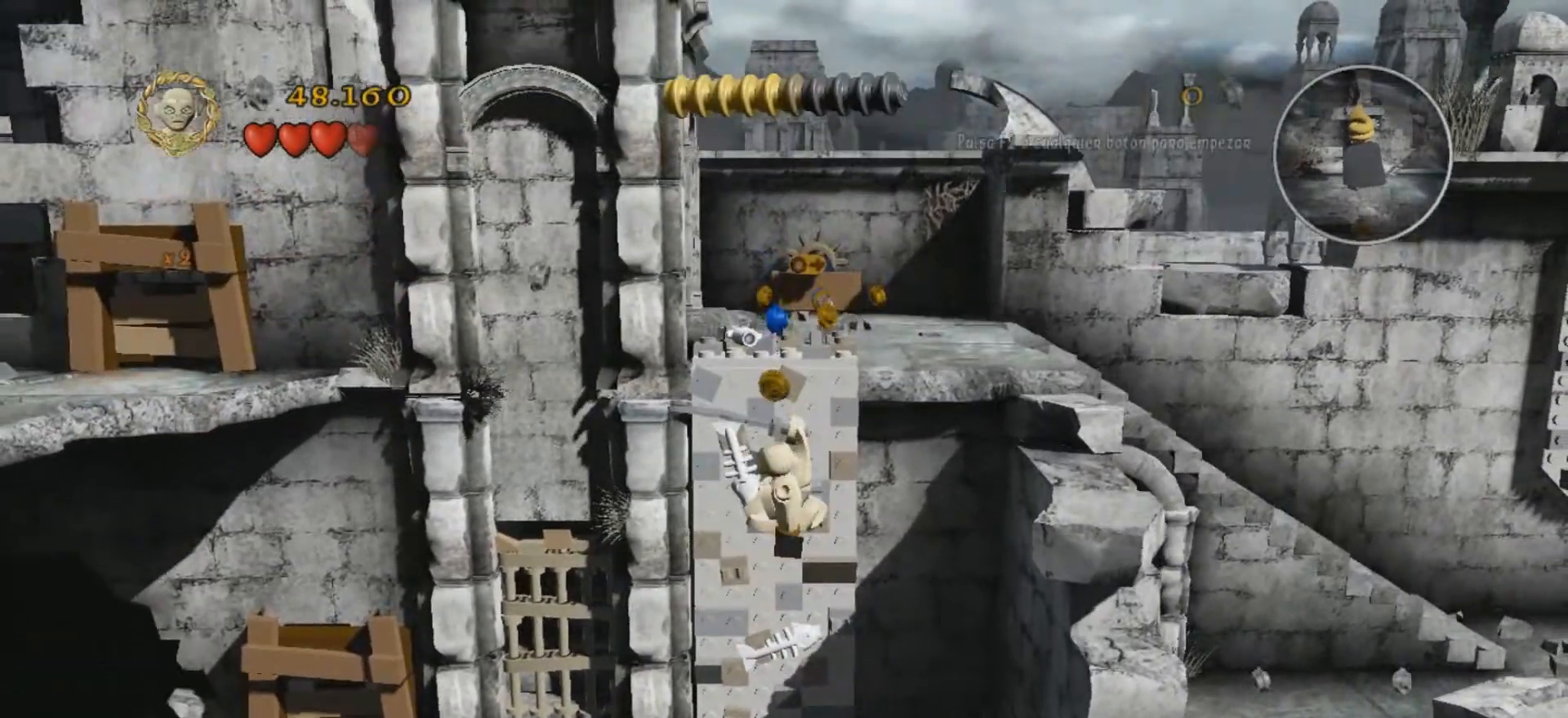
{"keys": ["w"], "events": []}
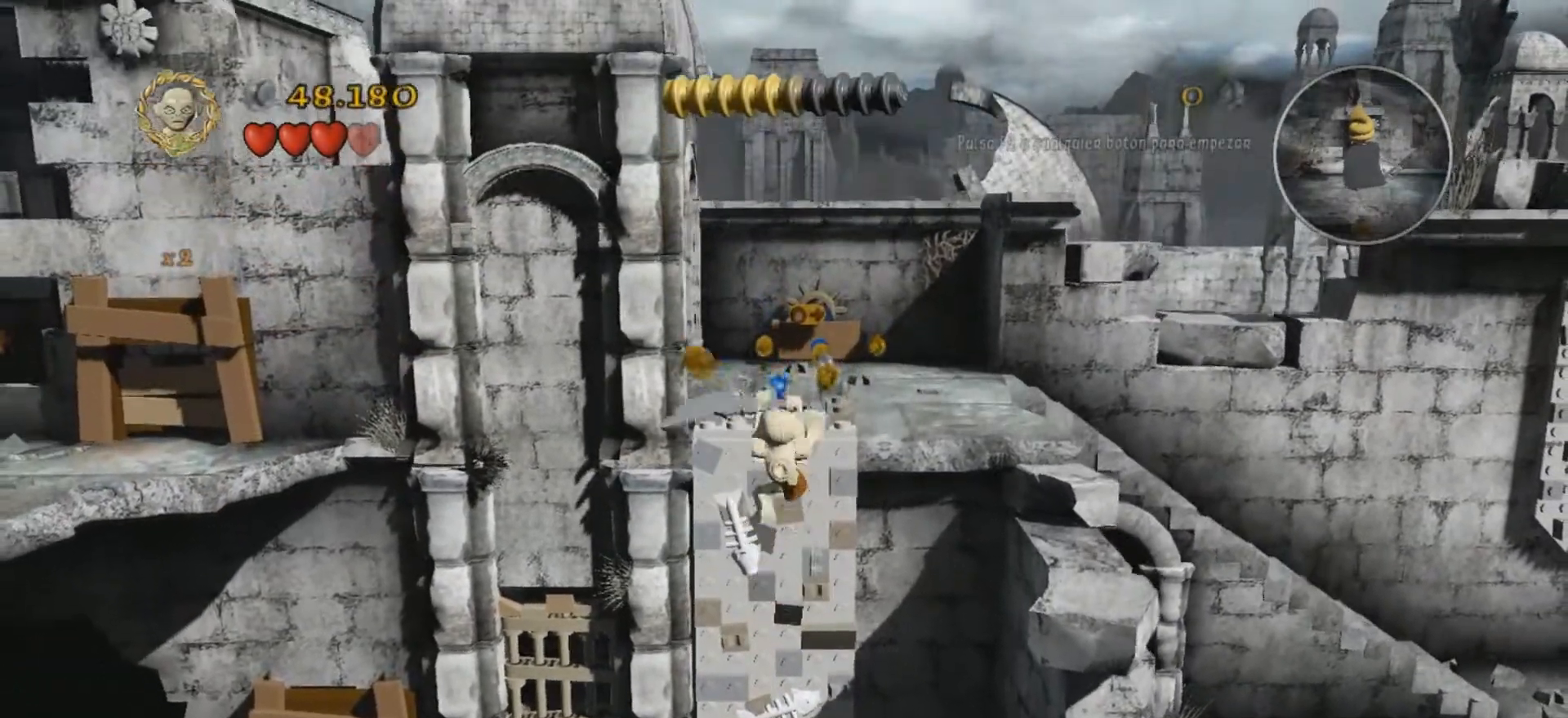
{"keys": ["w"], "events": []}
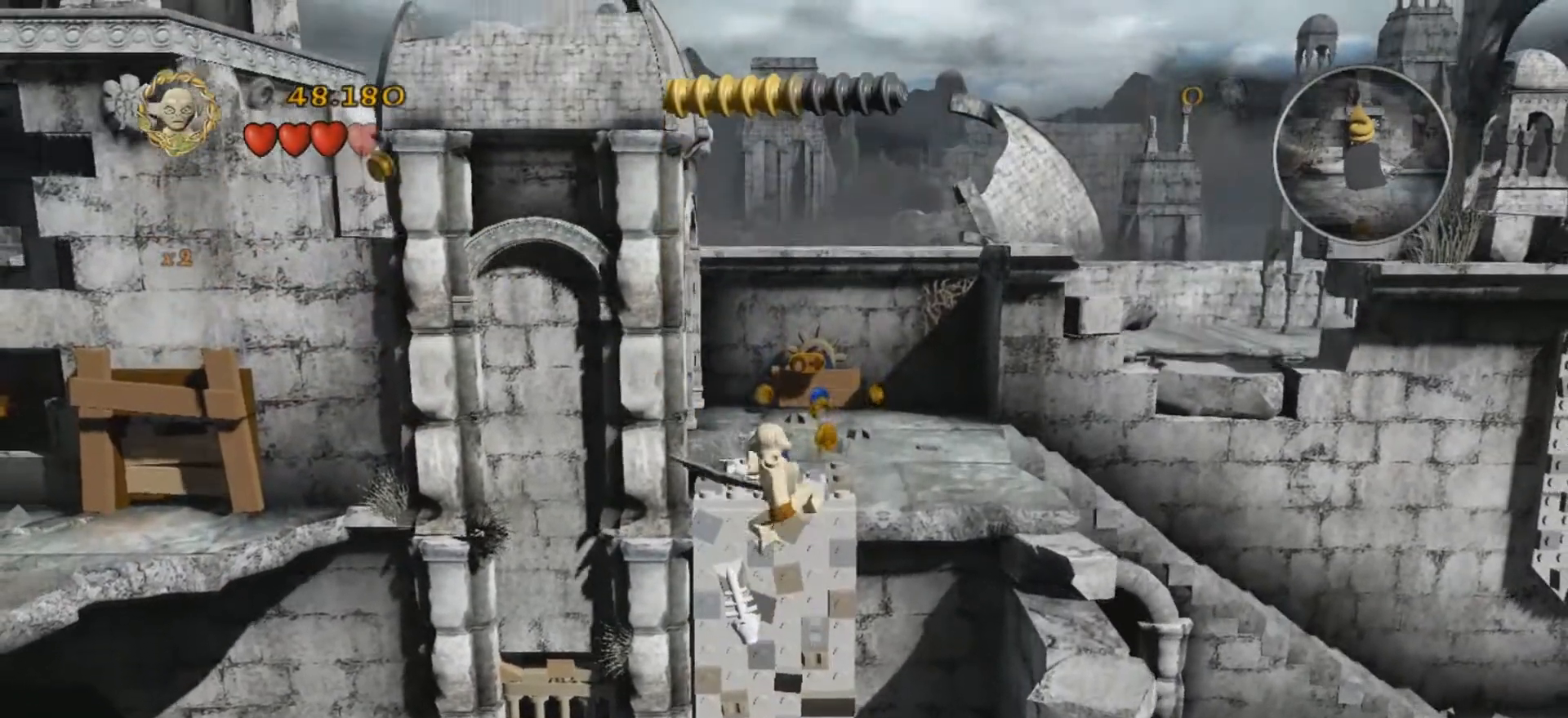
{"keys": ["w"], "events": []}
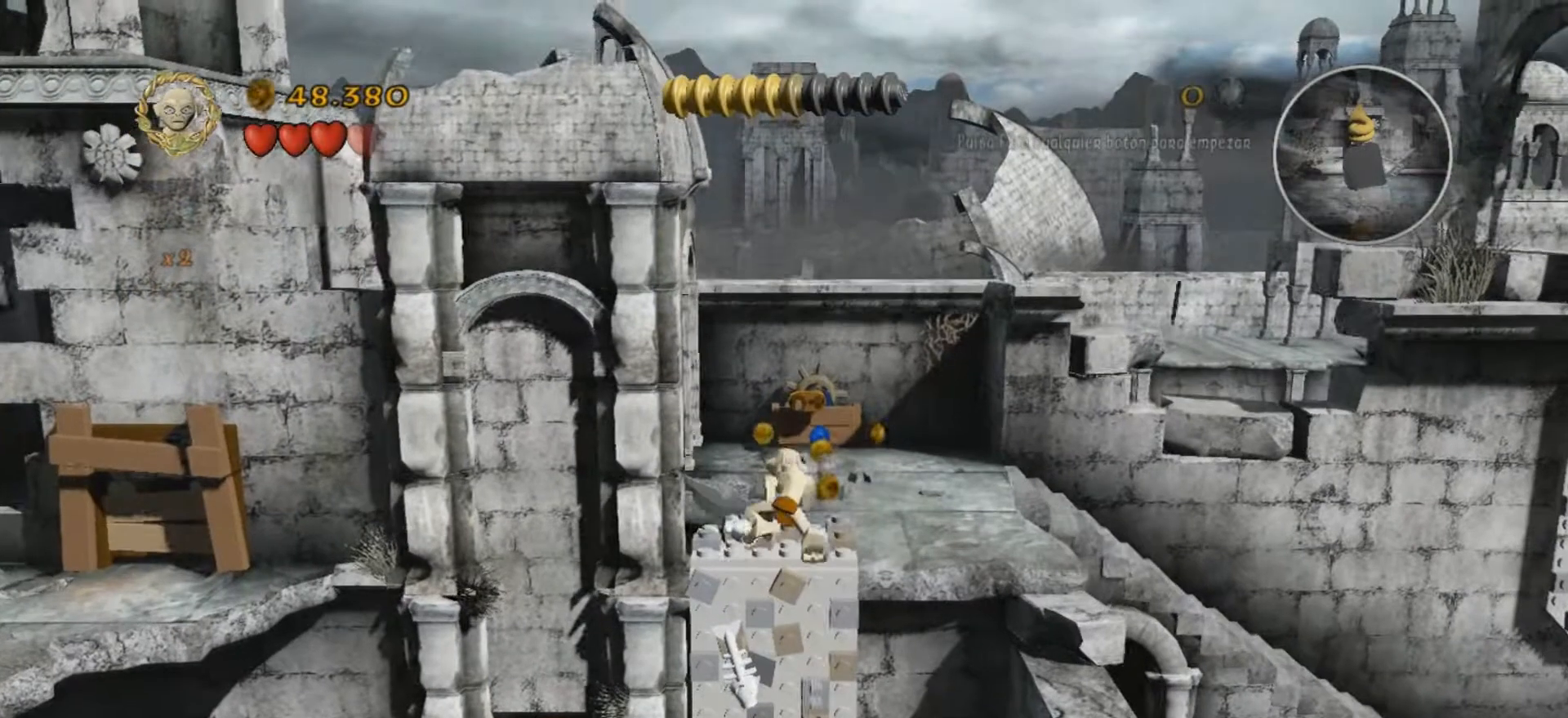
{"keys": ["w"], "events": []}
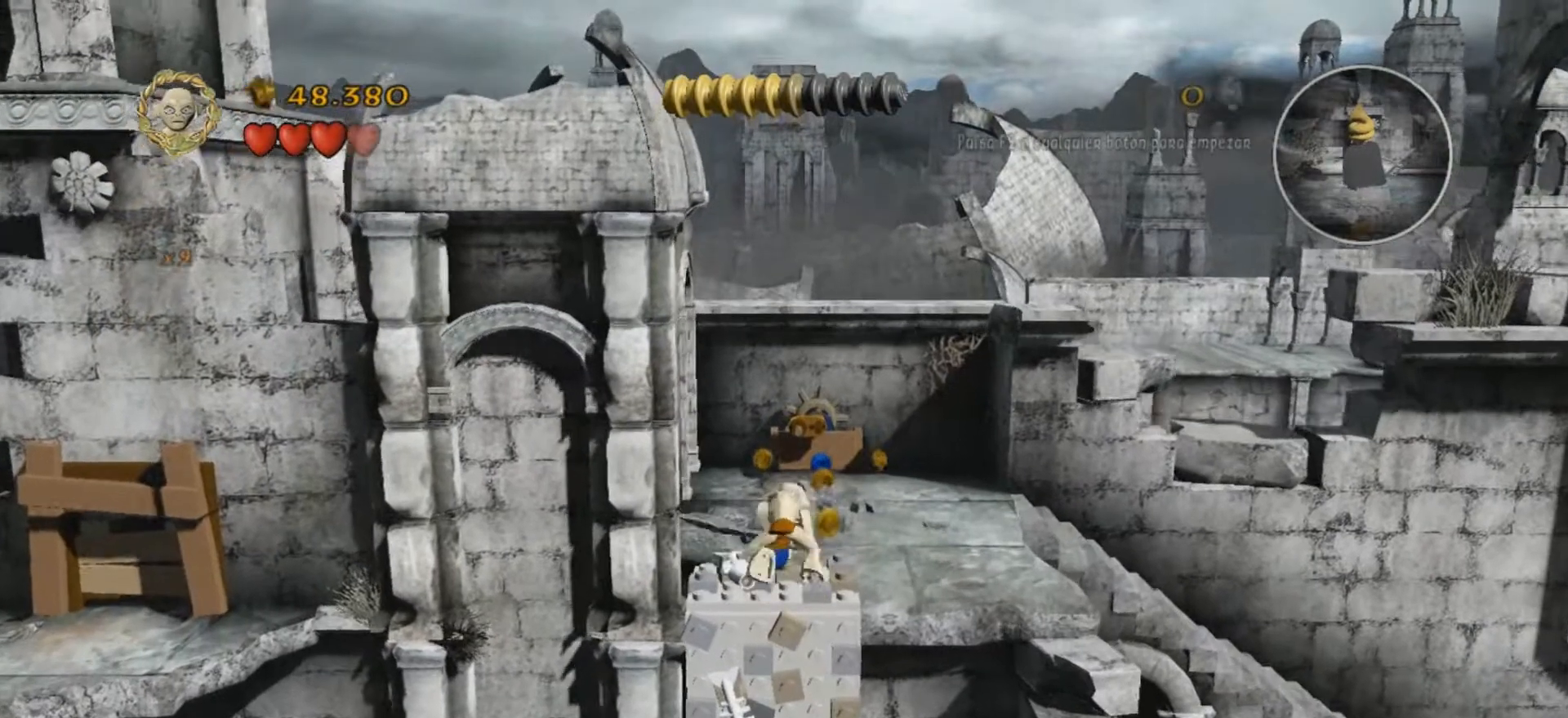
{"keys": ["w"]}
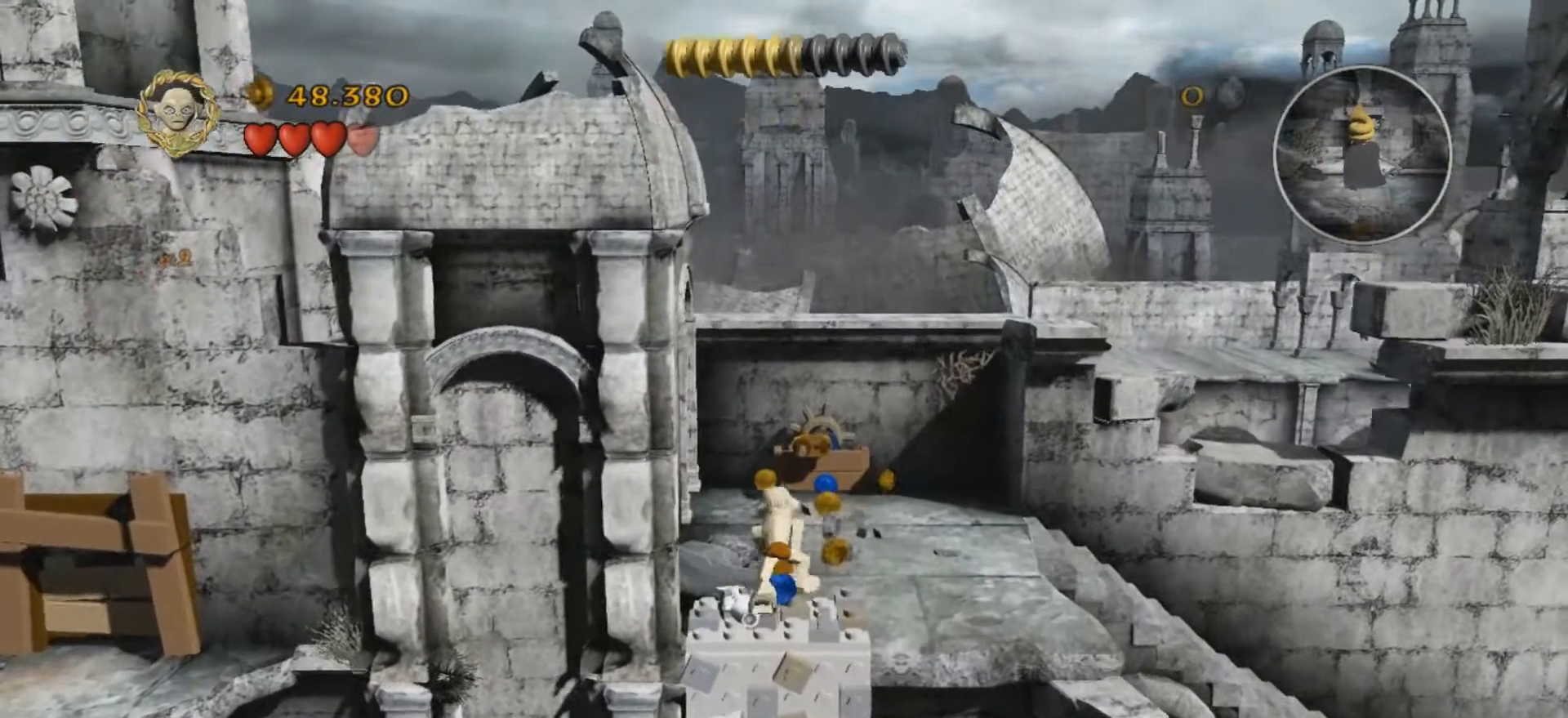
{"keys": [], "events": [[500, "w", "up"]]}
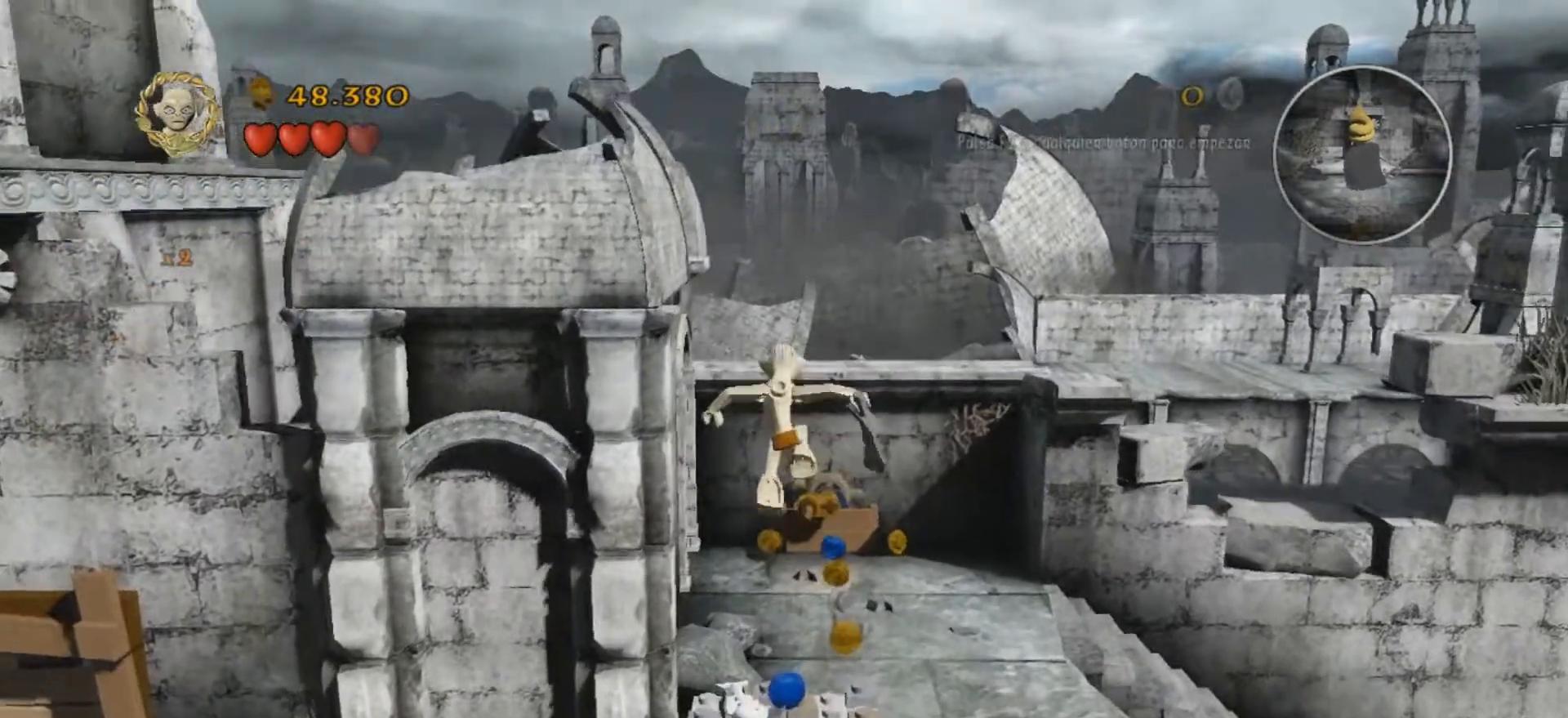
{"keys": [], "events": [[367, "s", "down"], [501, "s", "up"]]}
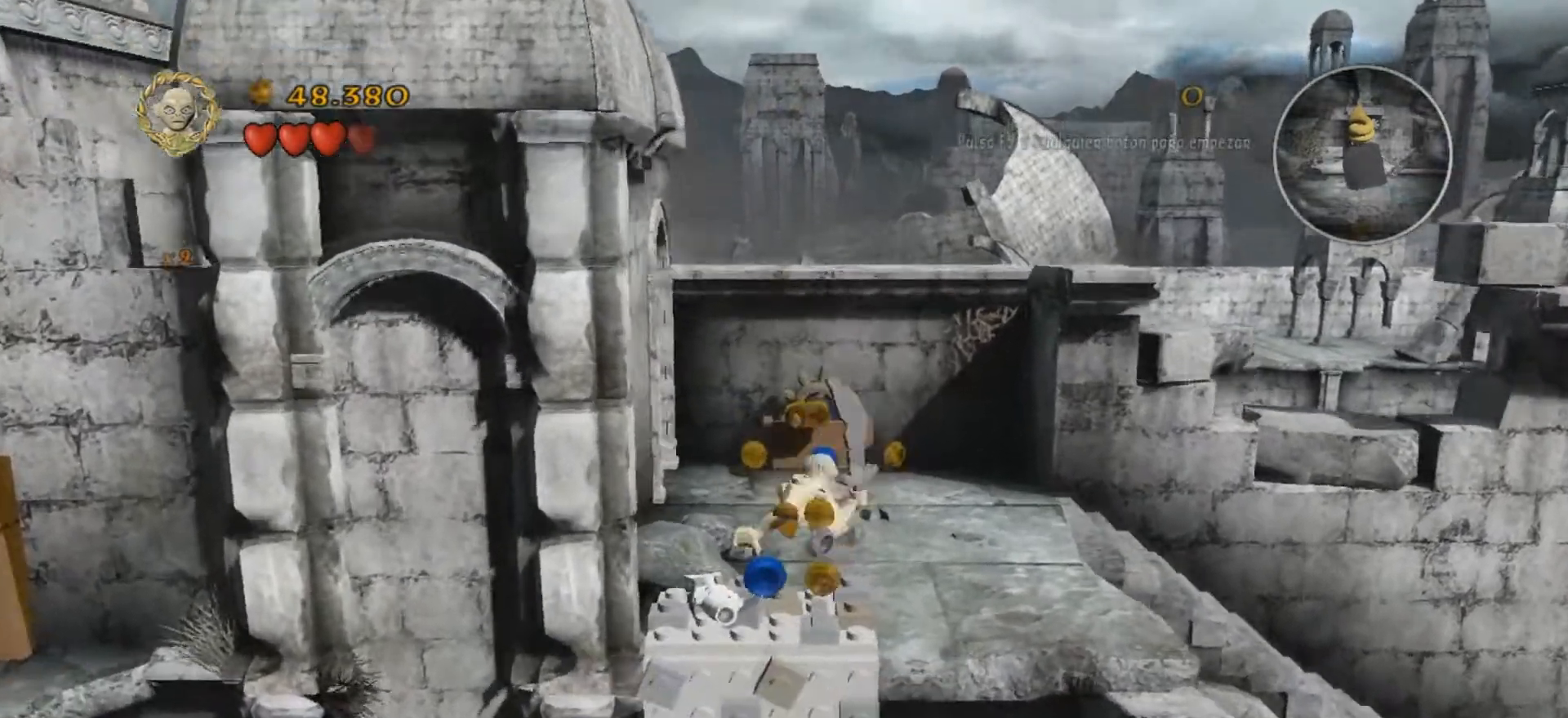
{"keys": ["s"], "events": [[434, "s", "down"]]}
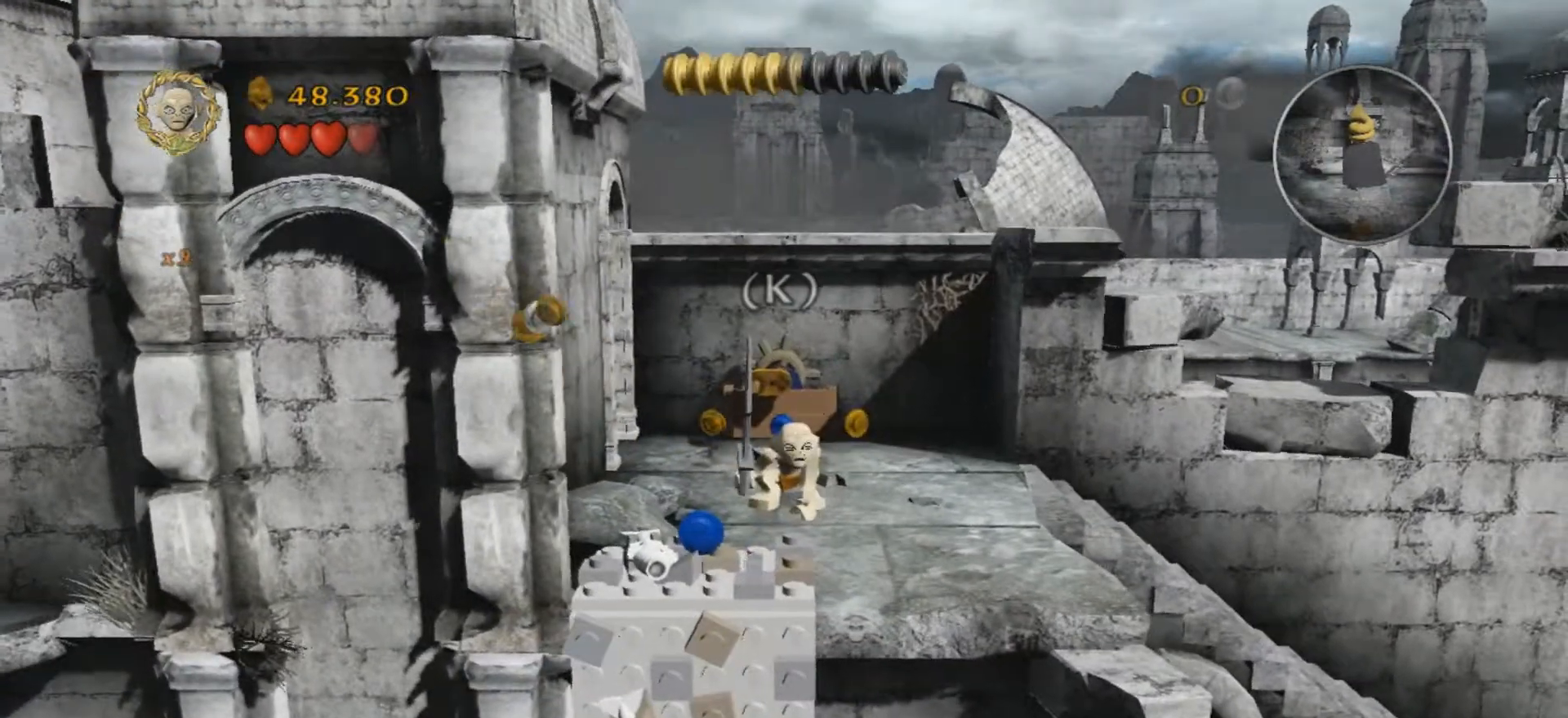
{"keys": ["a", "w"], "events": [[67, "s", "up"], [201, "w", "down"], [467, "a", "down"]]}
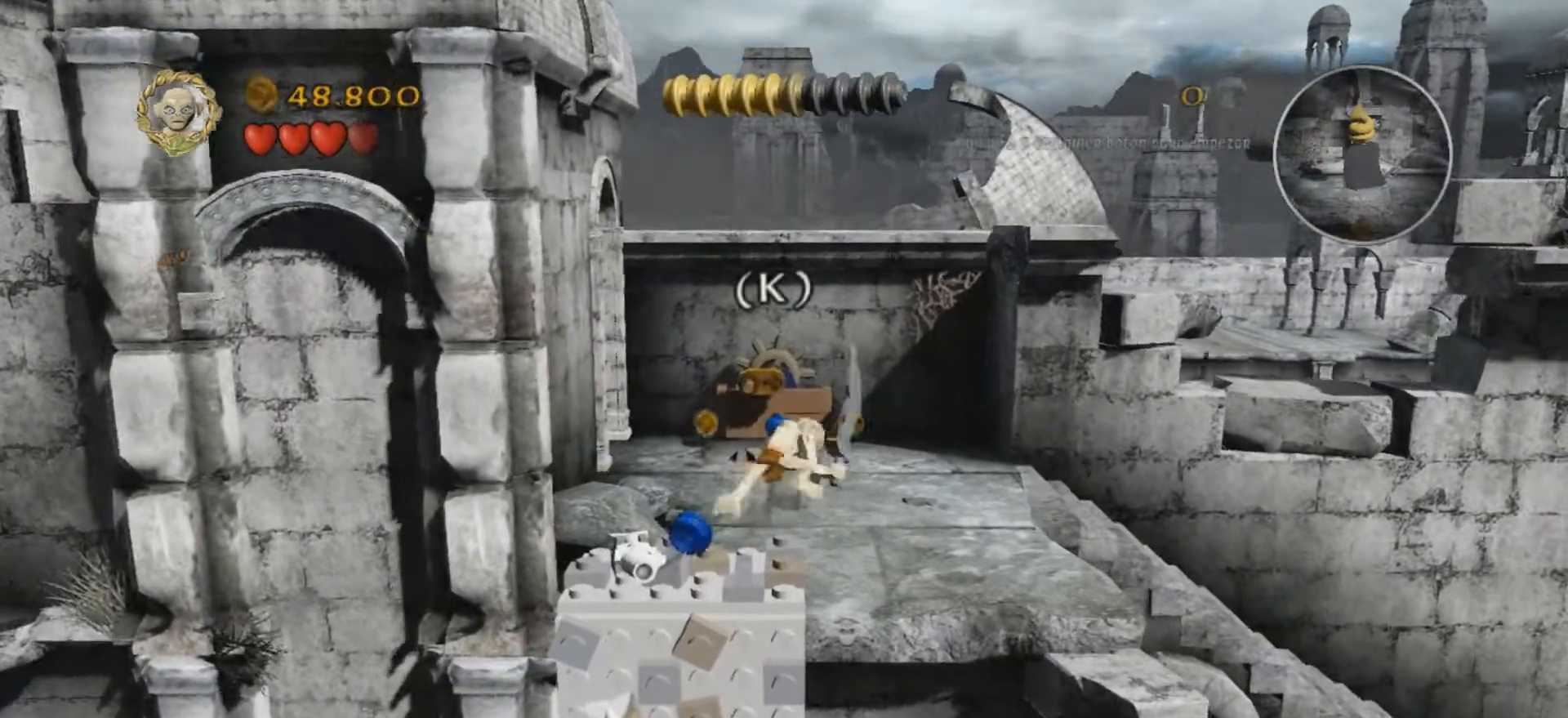
{"keys": [], "events": [[267, "a", "up"], [434, "w", "up"]]}
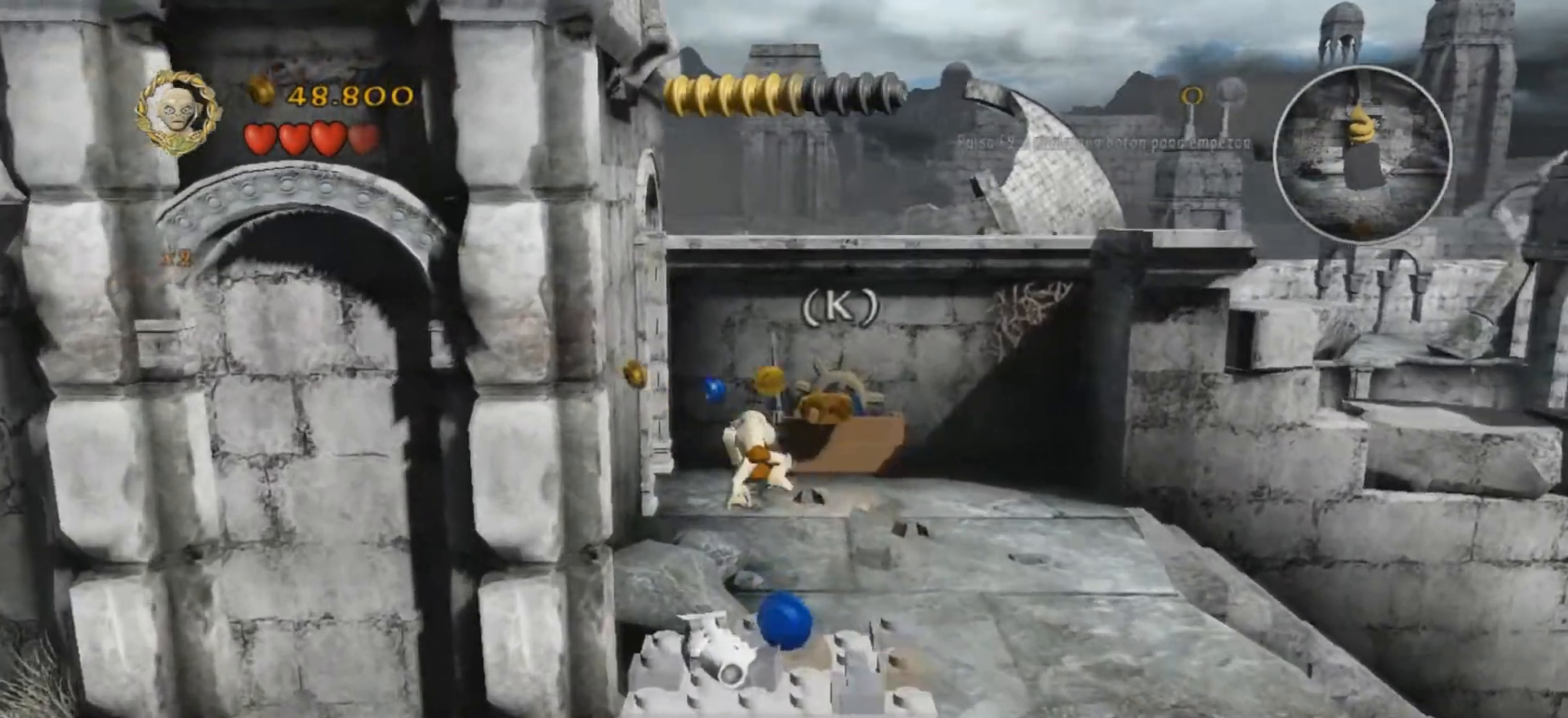
{"keys": [], "events": [[34, "k", "down"], [100, "k", "up"]]}
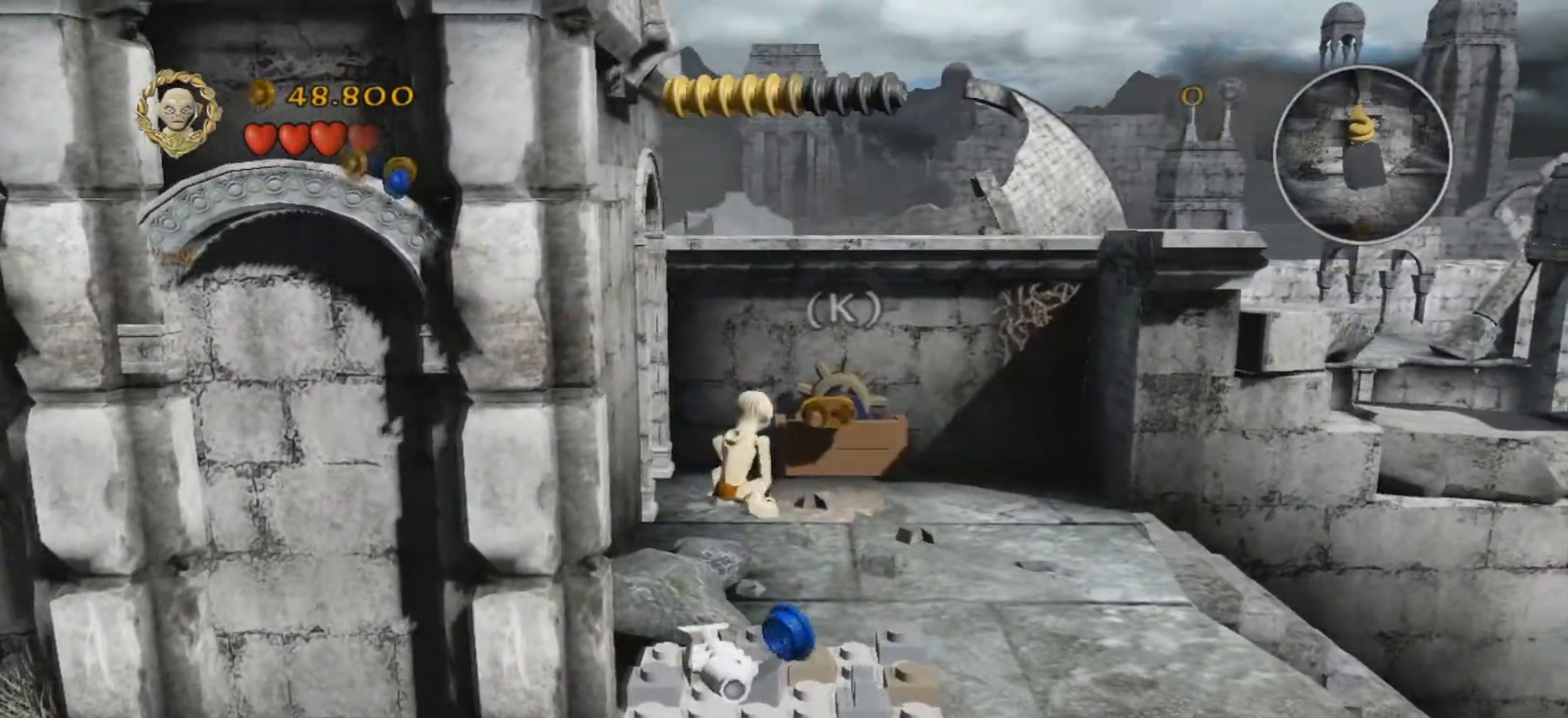
{"keys": [], "events": [[100, "k", "down"], [233, "k", "up"]]}
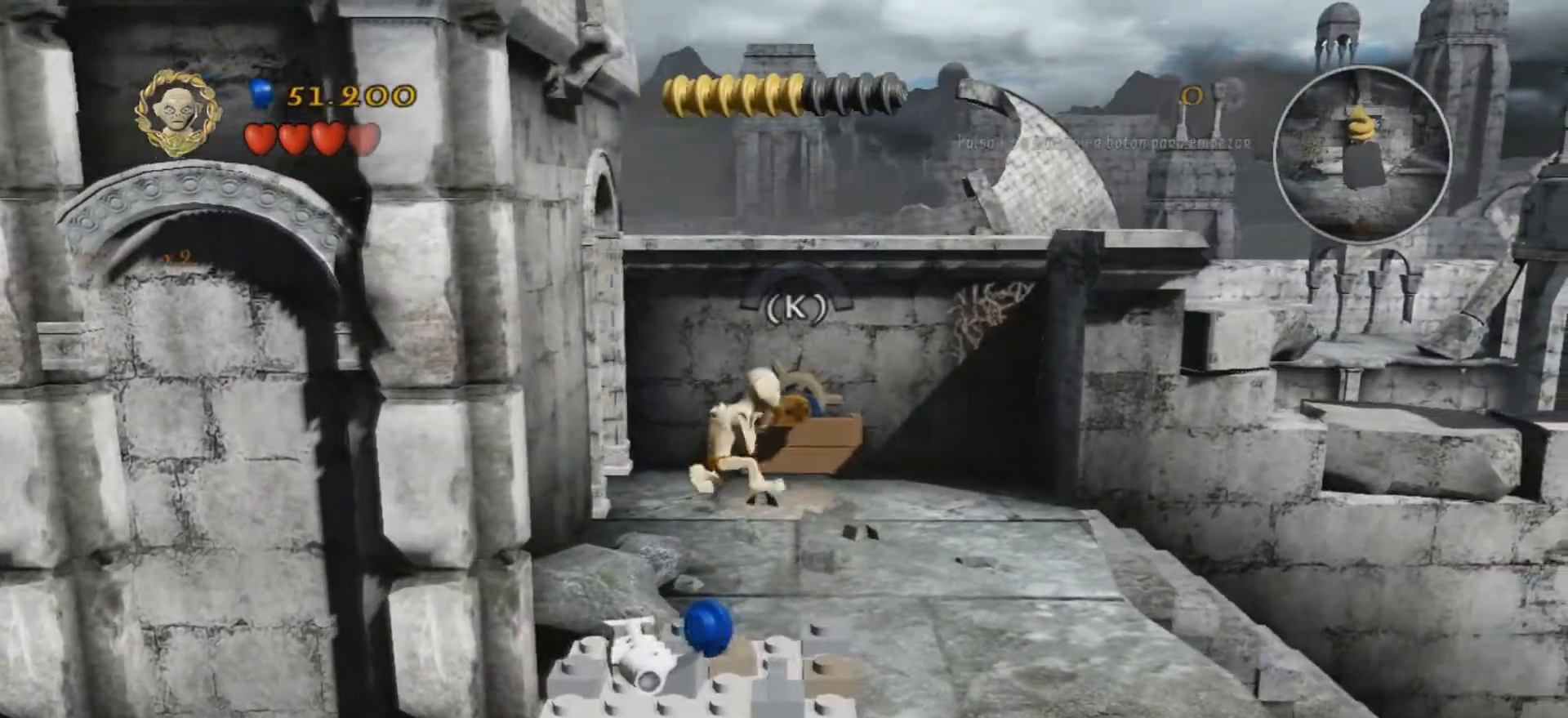
{"keys": [], "events": []}
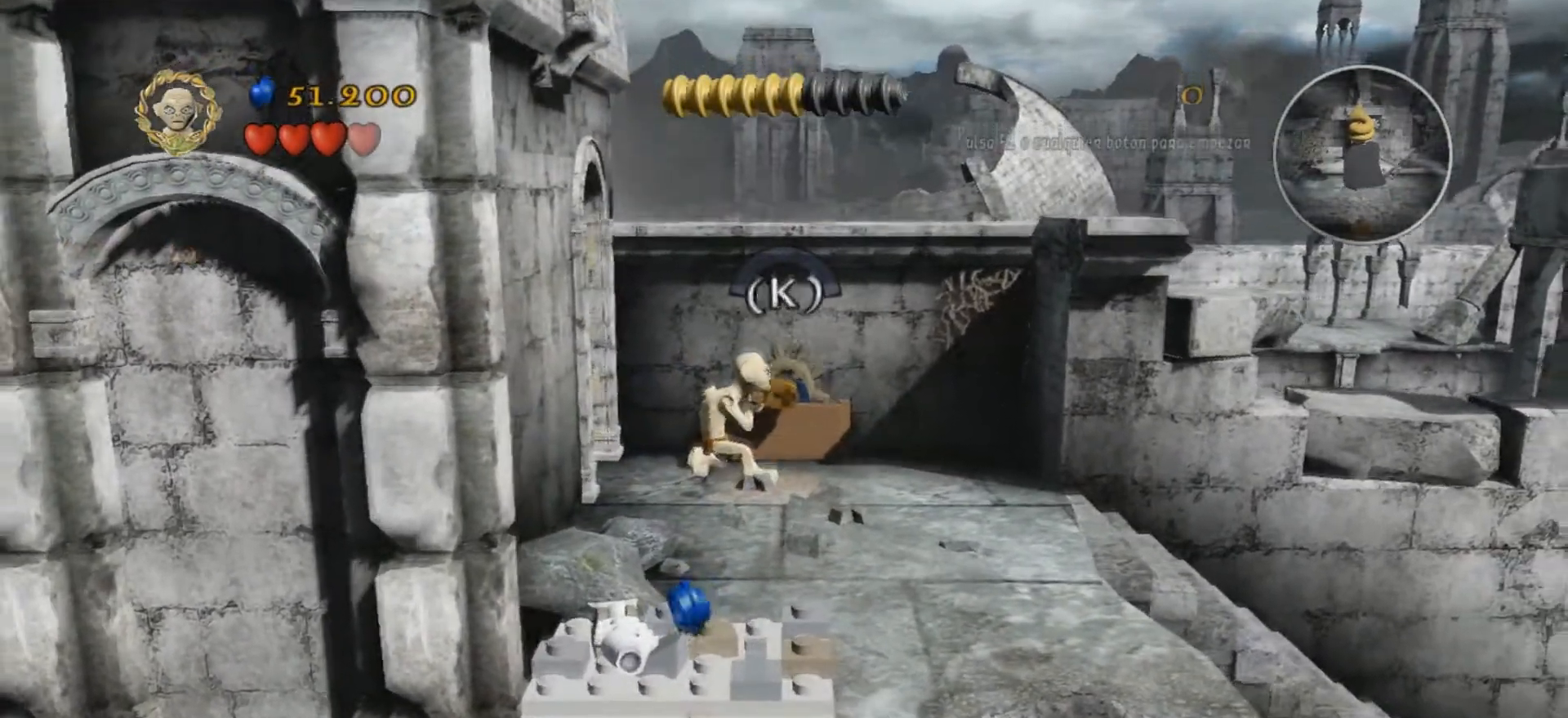
{"keys": [], "events": []}
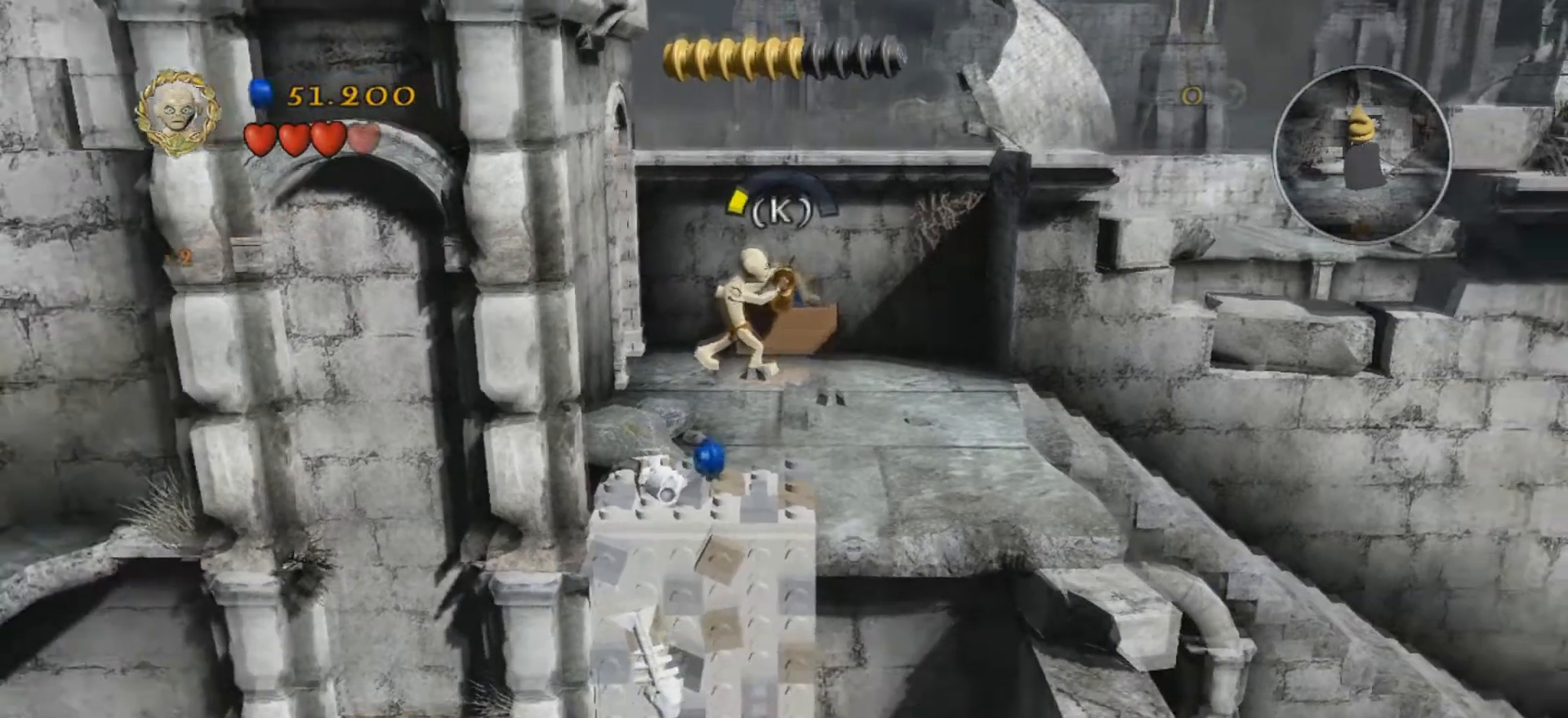
{"keys": ["k"], "events": [[67, "k", "down"], [234, "k", "up"], [267, "k", "down"], [367, "k", "up"], [468, "k", "down"]]}
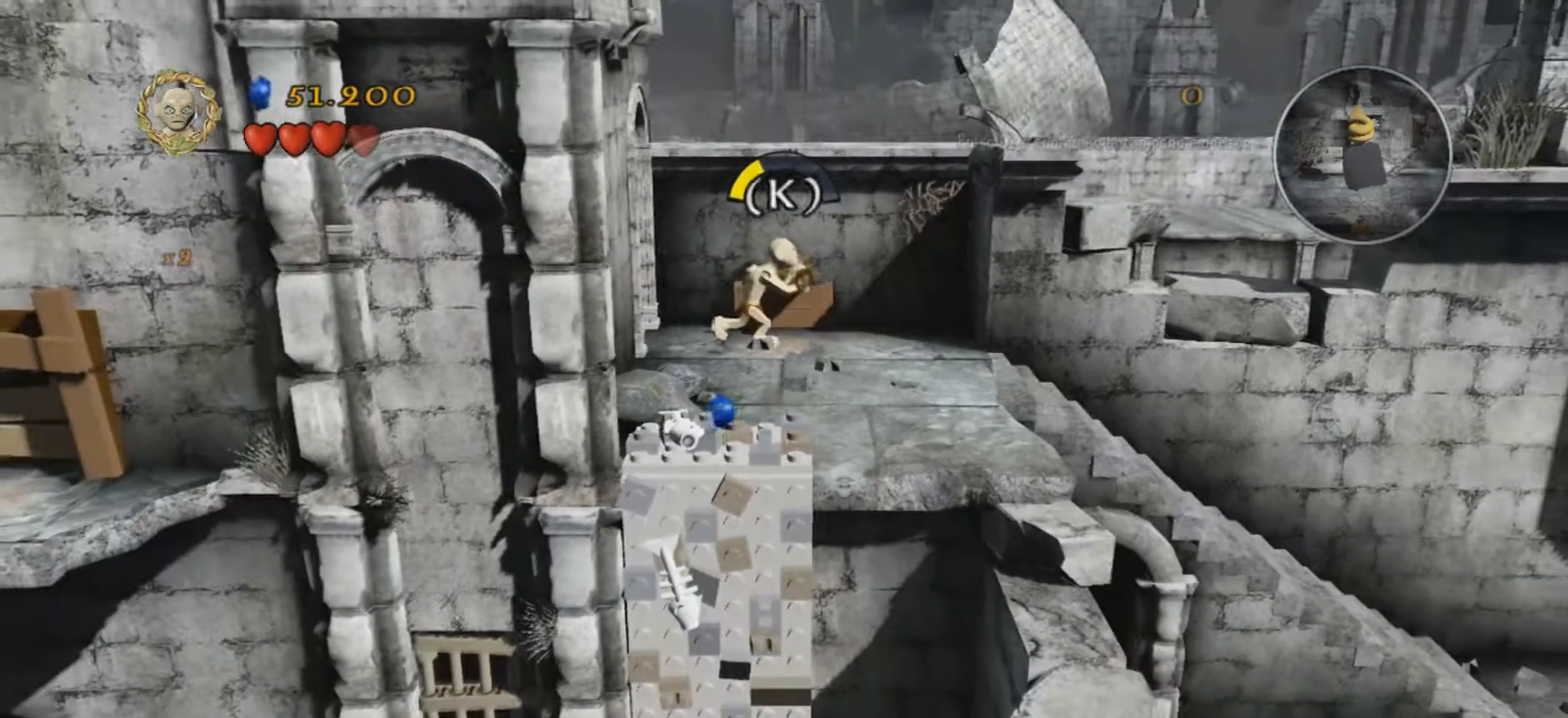
{"keys": [], "events": [[33, "k", "up"], [133, "k", "down"], [233, "k", "up"], [334, "k", "down"], [400, "k", "up"]]}
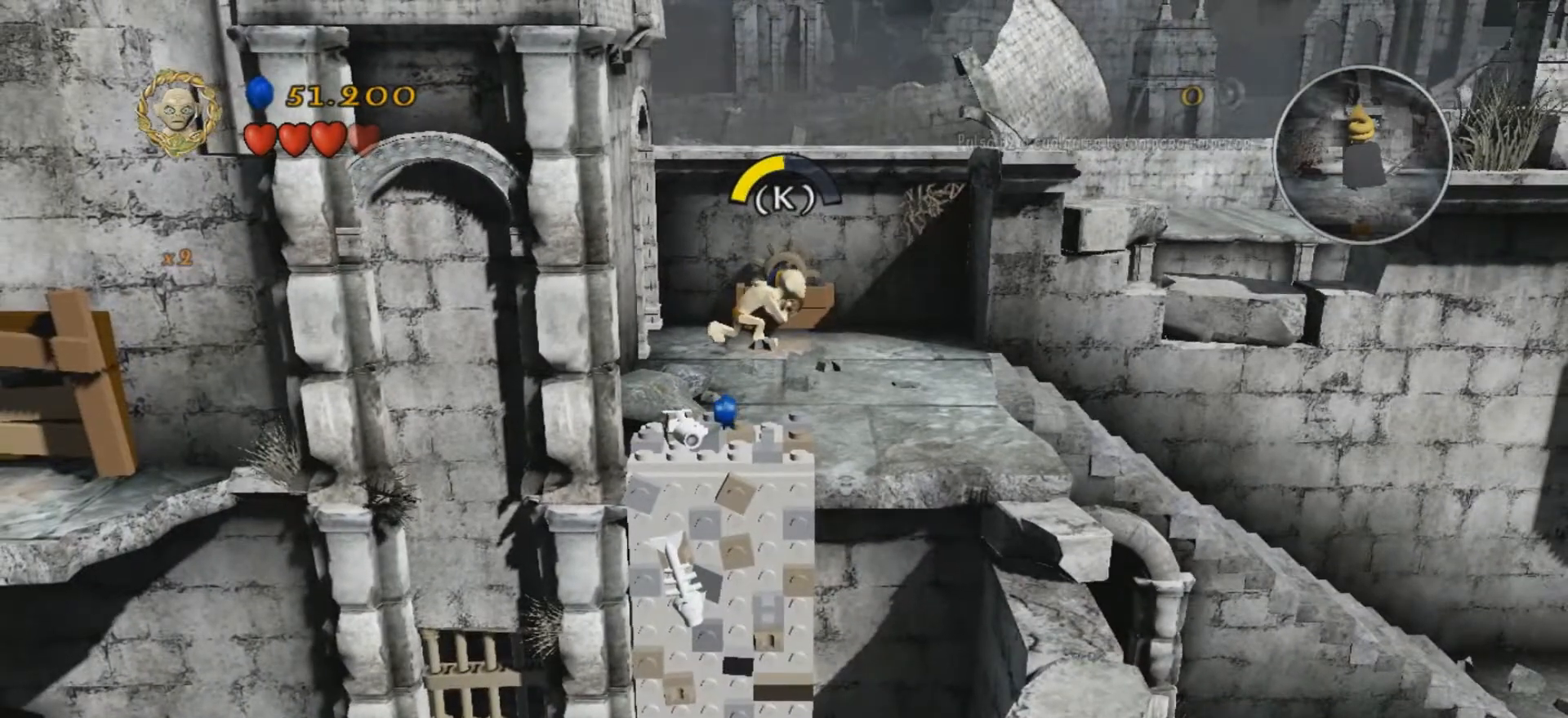
{"keys": [], "events": [[201, "k", "down"], [267, "k", "up"], [401, "k", "down"], [468, "k", "up"]]}
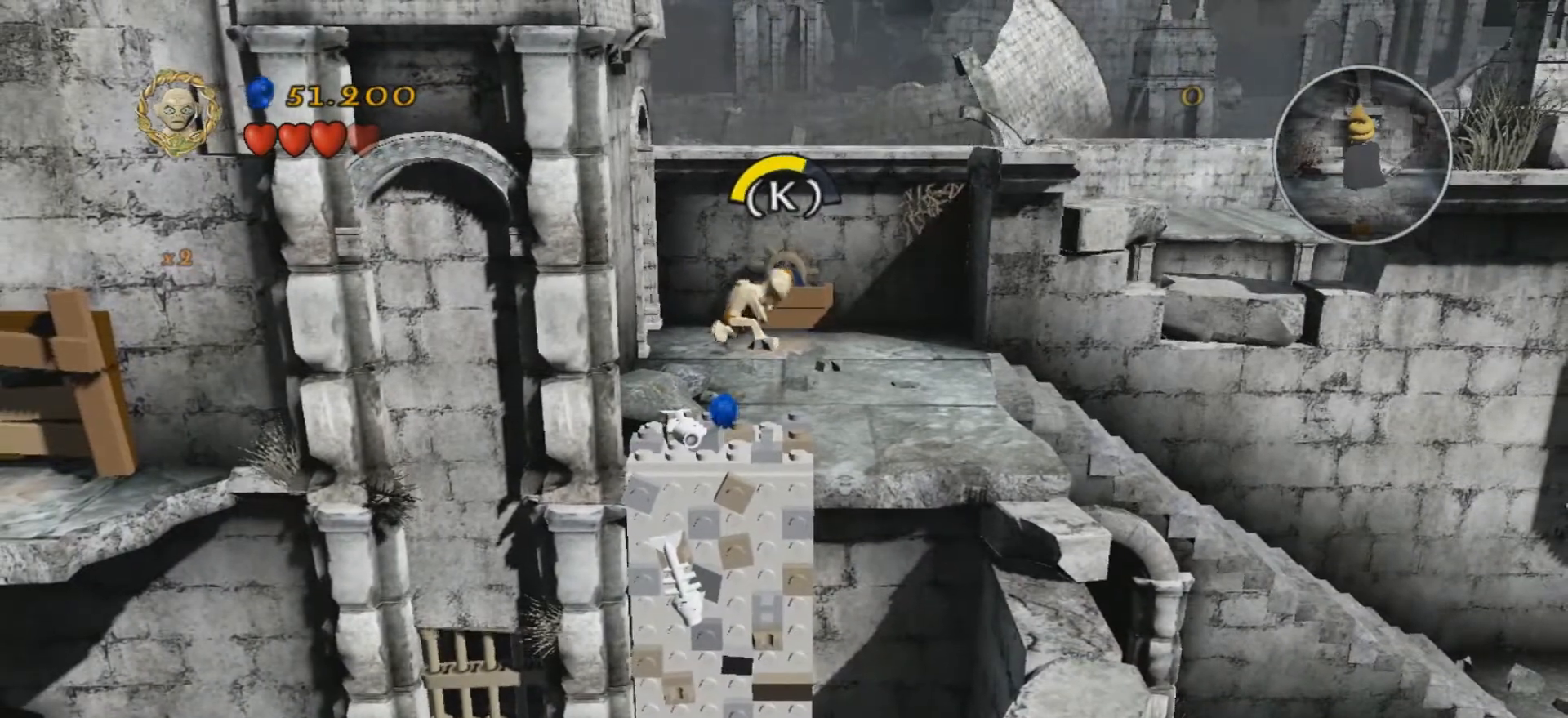
{"keys": [], "events": [[67, "k", "down"], [133, "k", "up"], [434, "k", "down"], [500, "k", "up"]]}
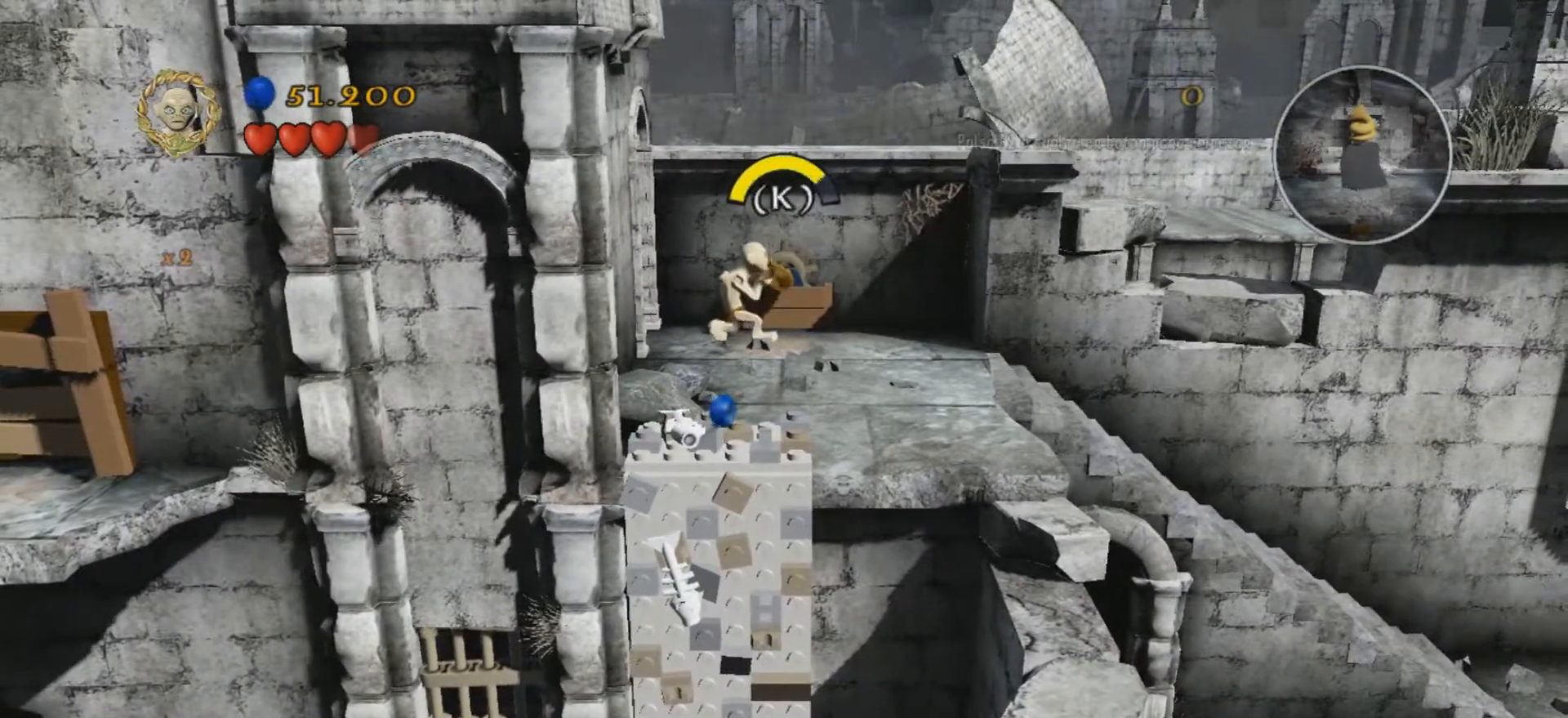
{"keys": [], "events": [[267, "k", "down"], [367, "k", "up"]]}
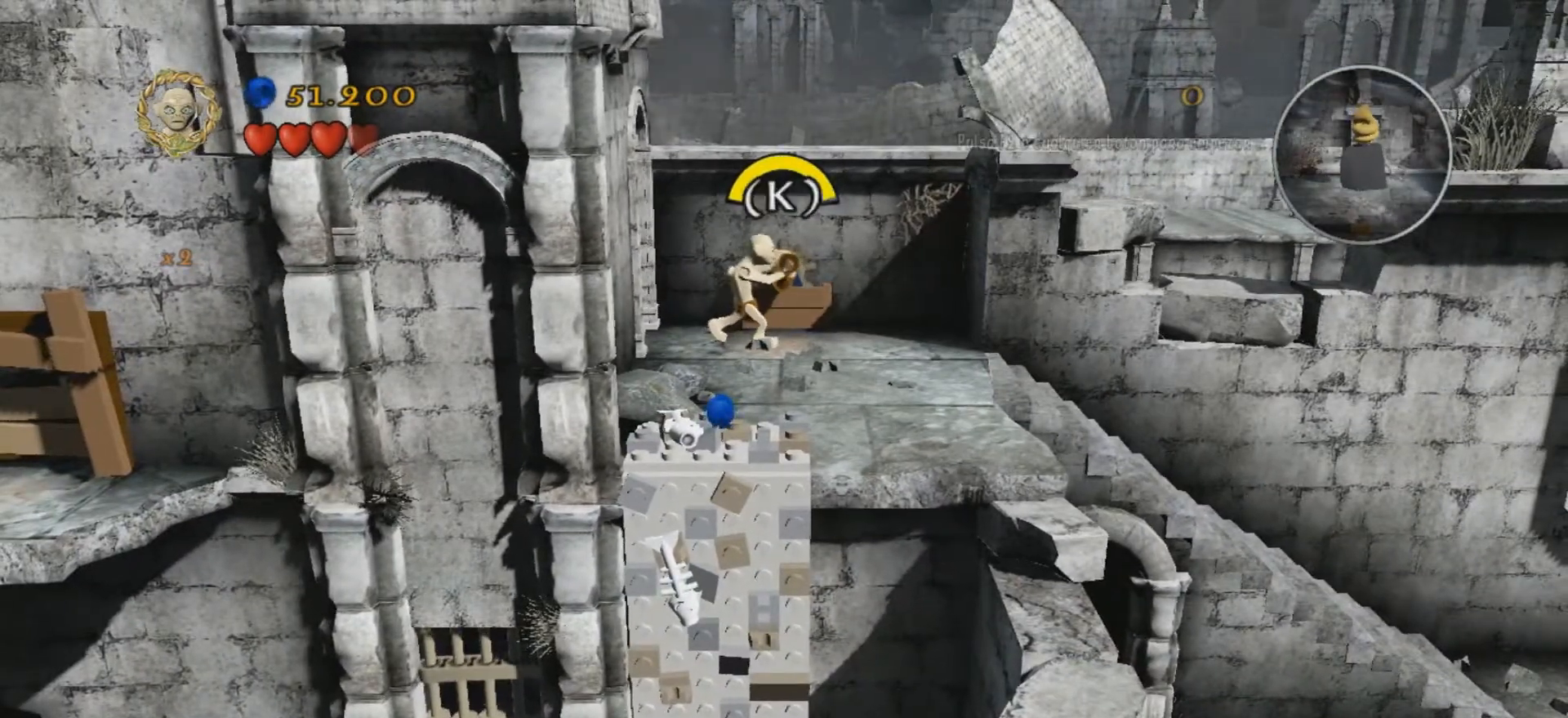
{"keys": [], "events": [[400, "k", "down"], [500, "k", "up"]]}
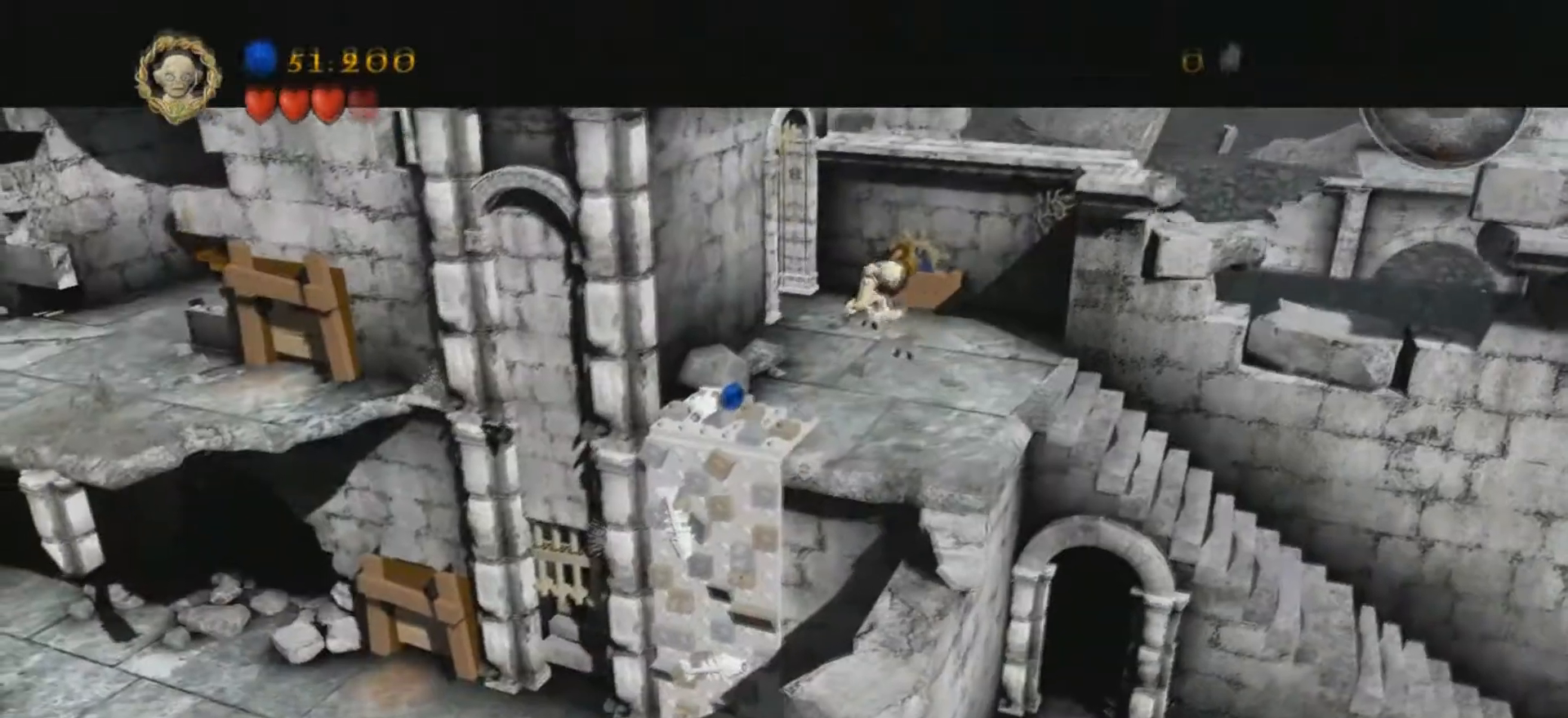
{"keys": [], "events": []}
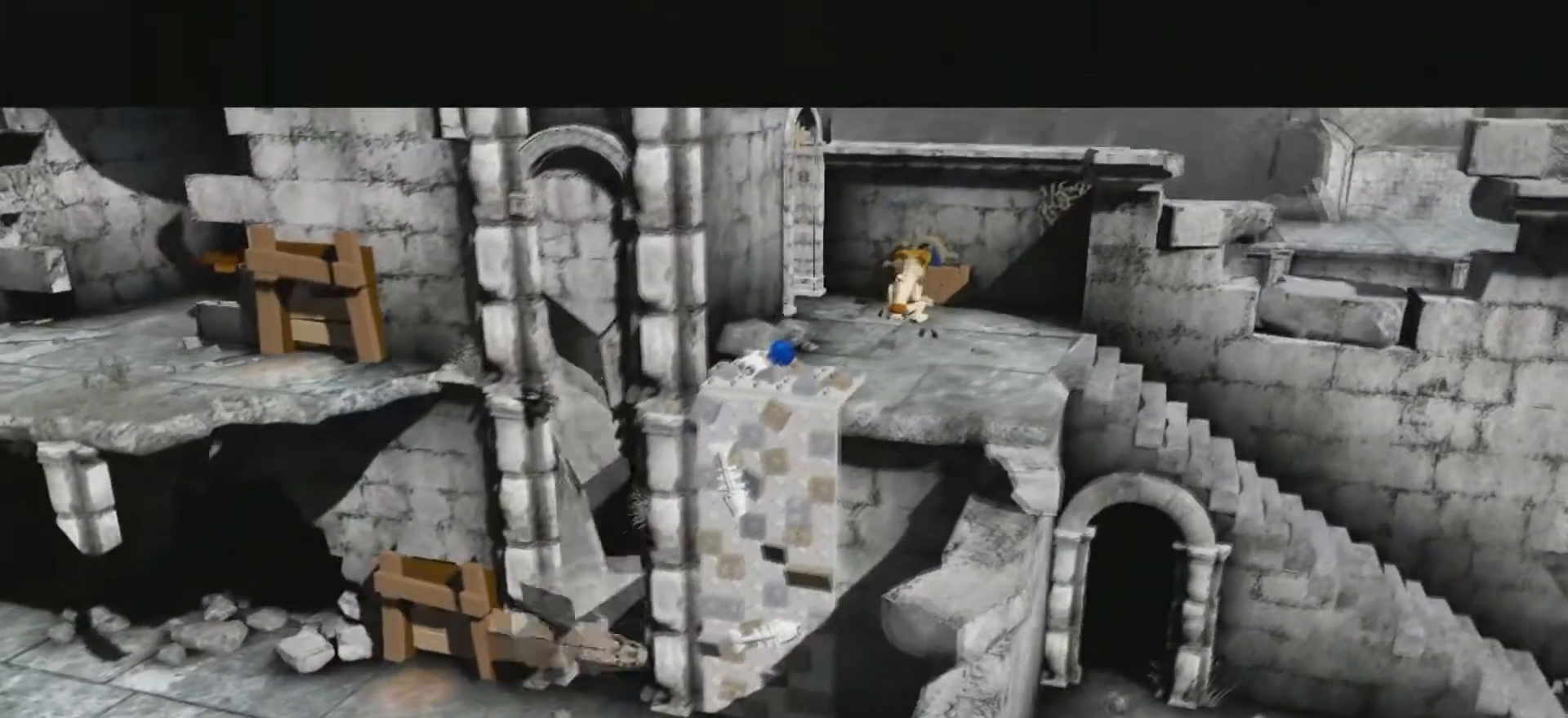
{"keys": [], "events": []}
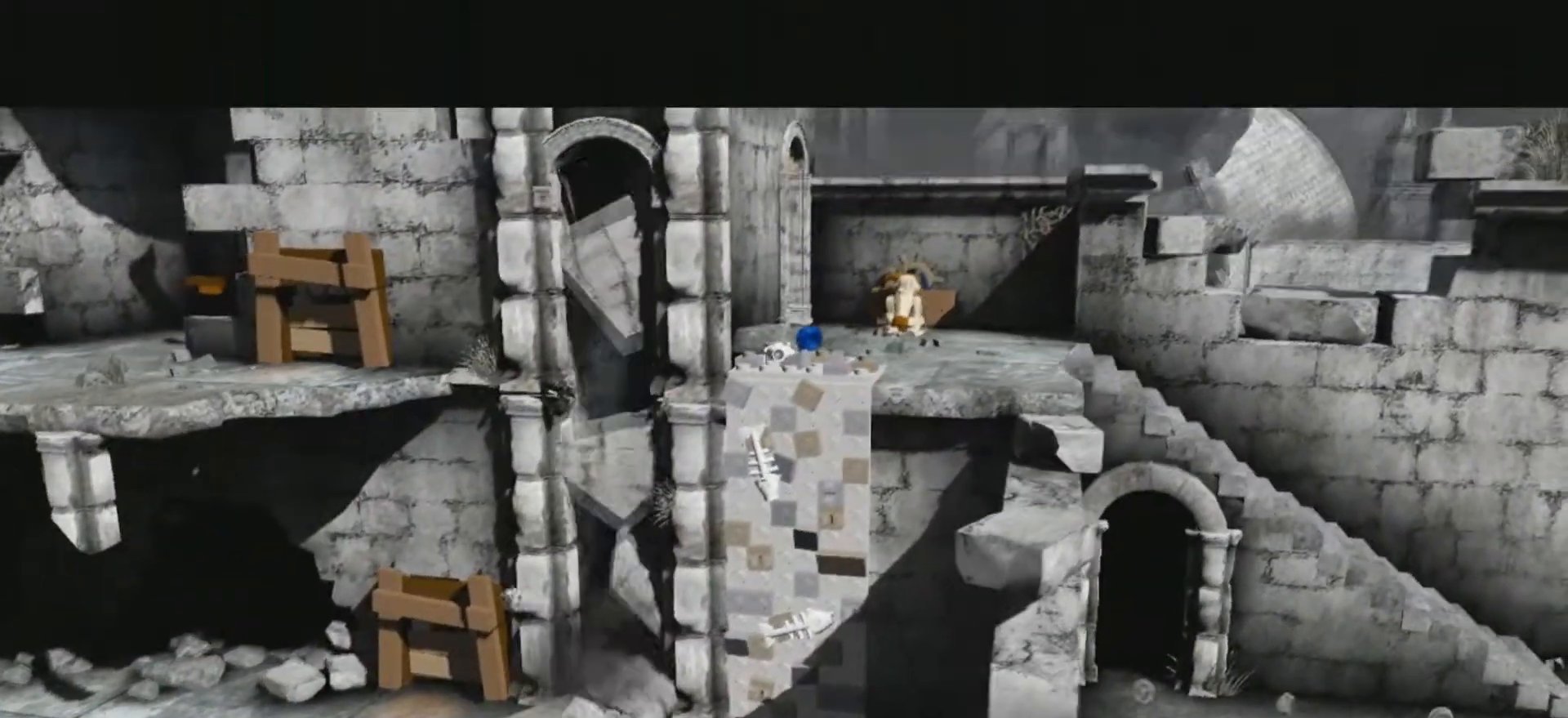
{"keys": [], "events": []}